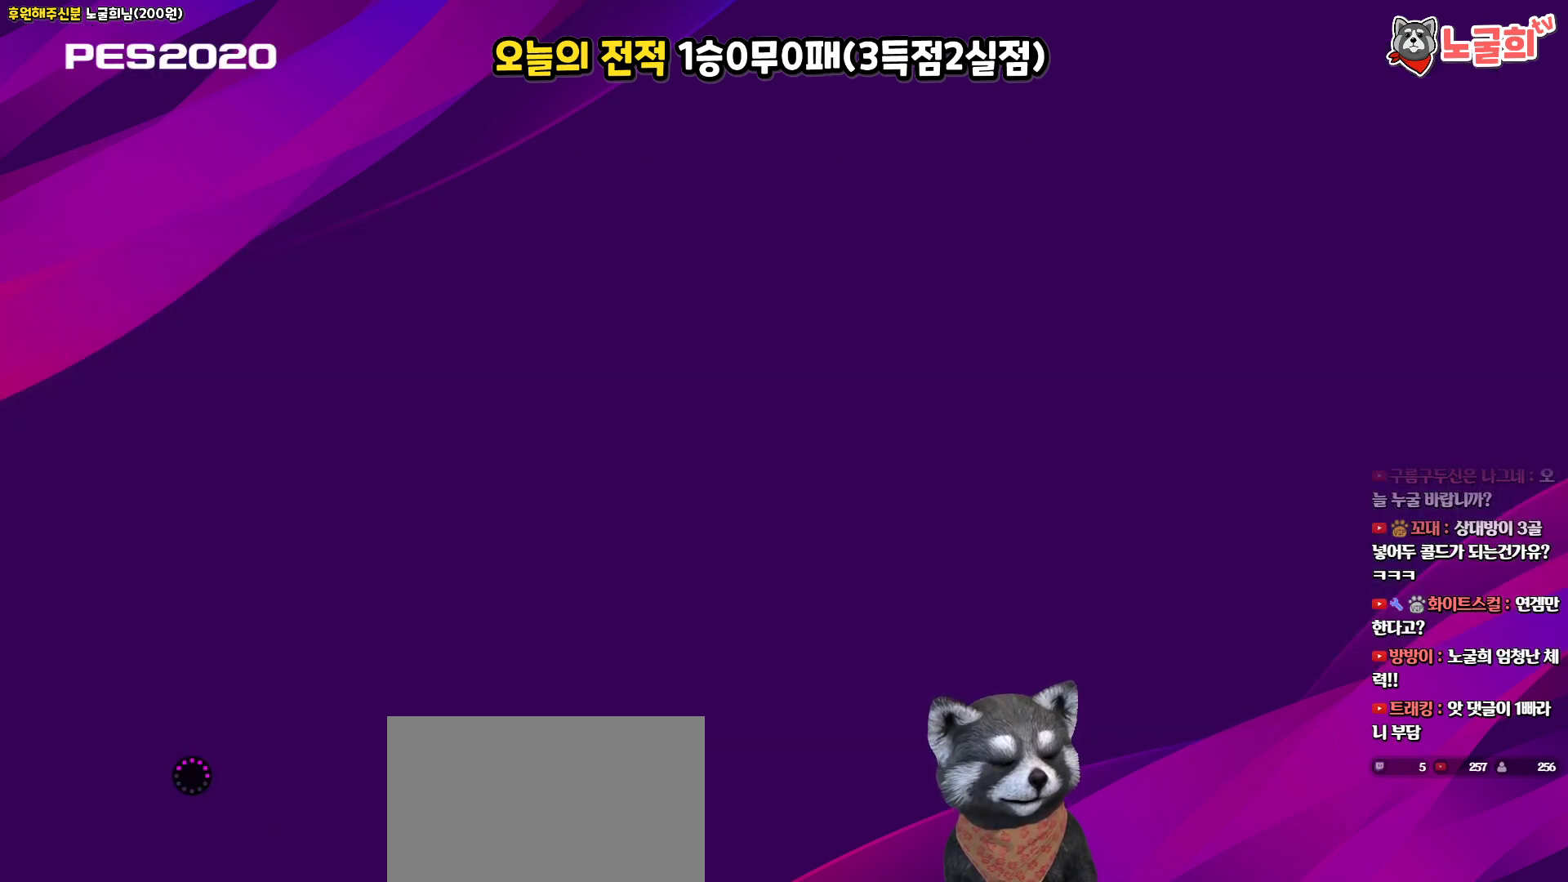
Gameplay with a controller (PlayStation layout); each line is a JSON object with the inputs held at the frame after it. "events" lists button and stick changes between this image and that frame as [ms after this image, input, new state], when the widget could be followed in between.
{"buttons": [], "left_stick": "center", "right_stick": "center", "events": []}
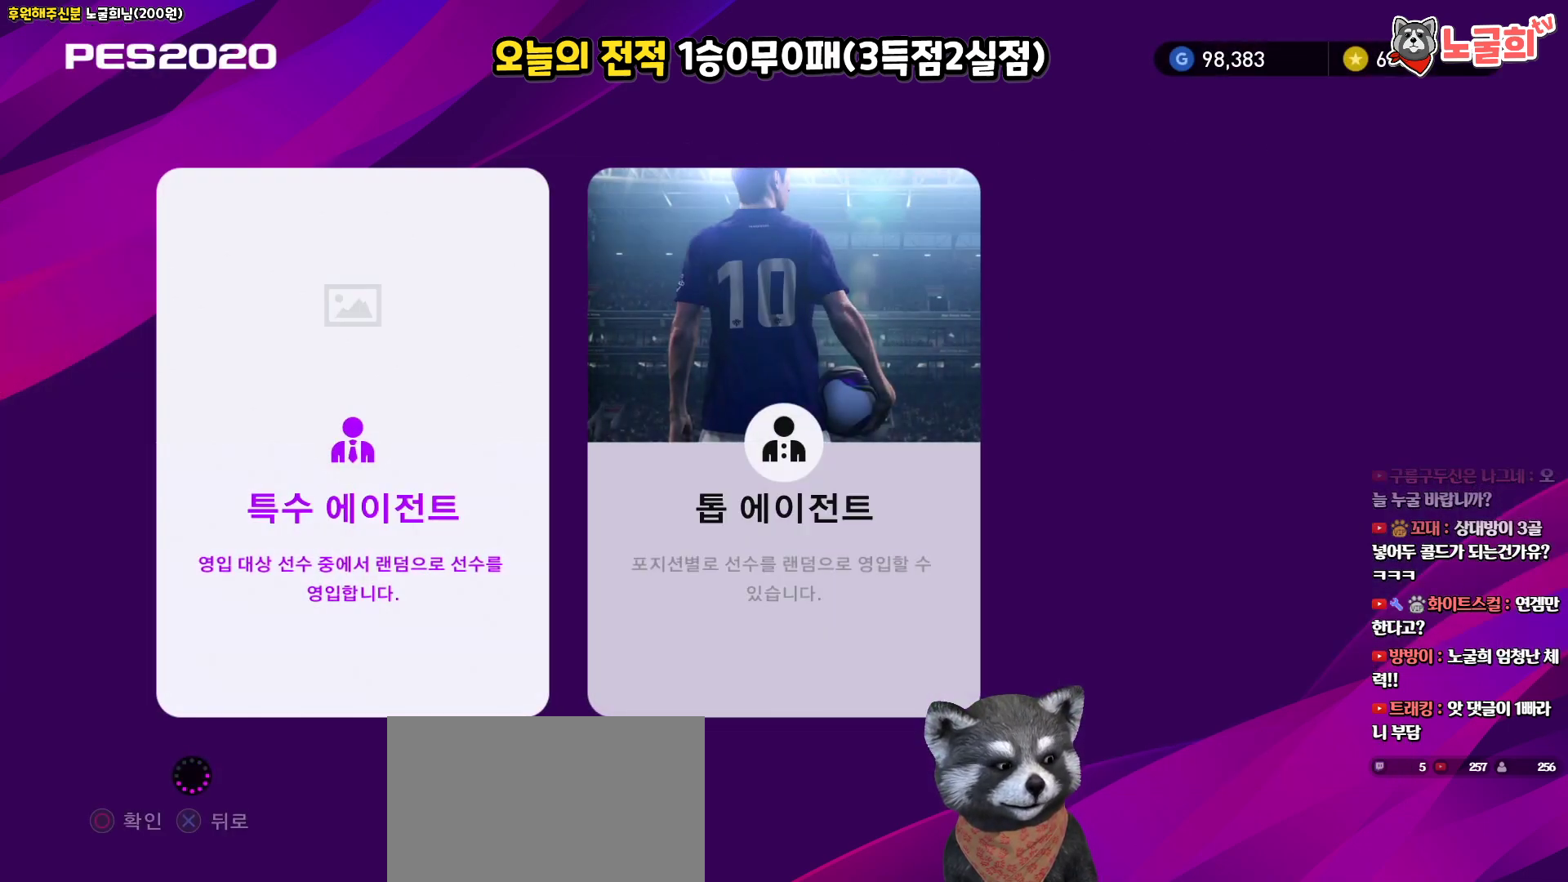
{"buttons": [], "left_stick": "center", "right_stick": "center", "events": [[233, "DPAD_RIGHT", "down"], [333, "DPAD_RIGHT", "up"]]}
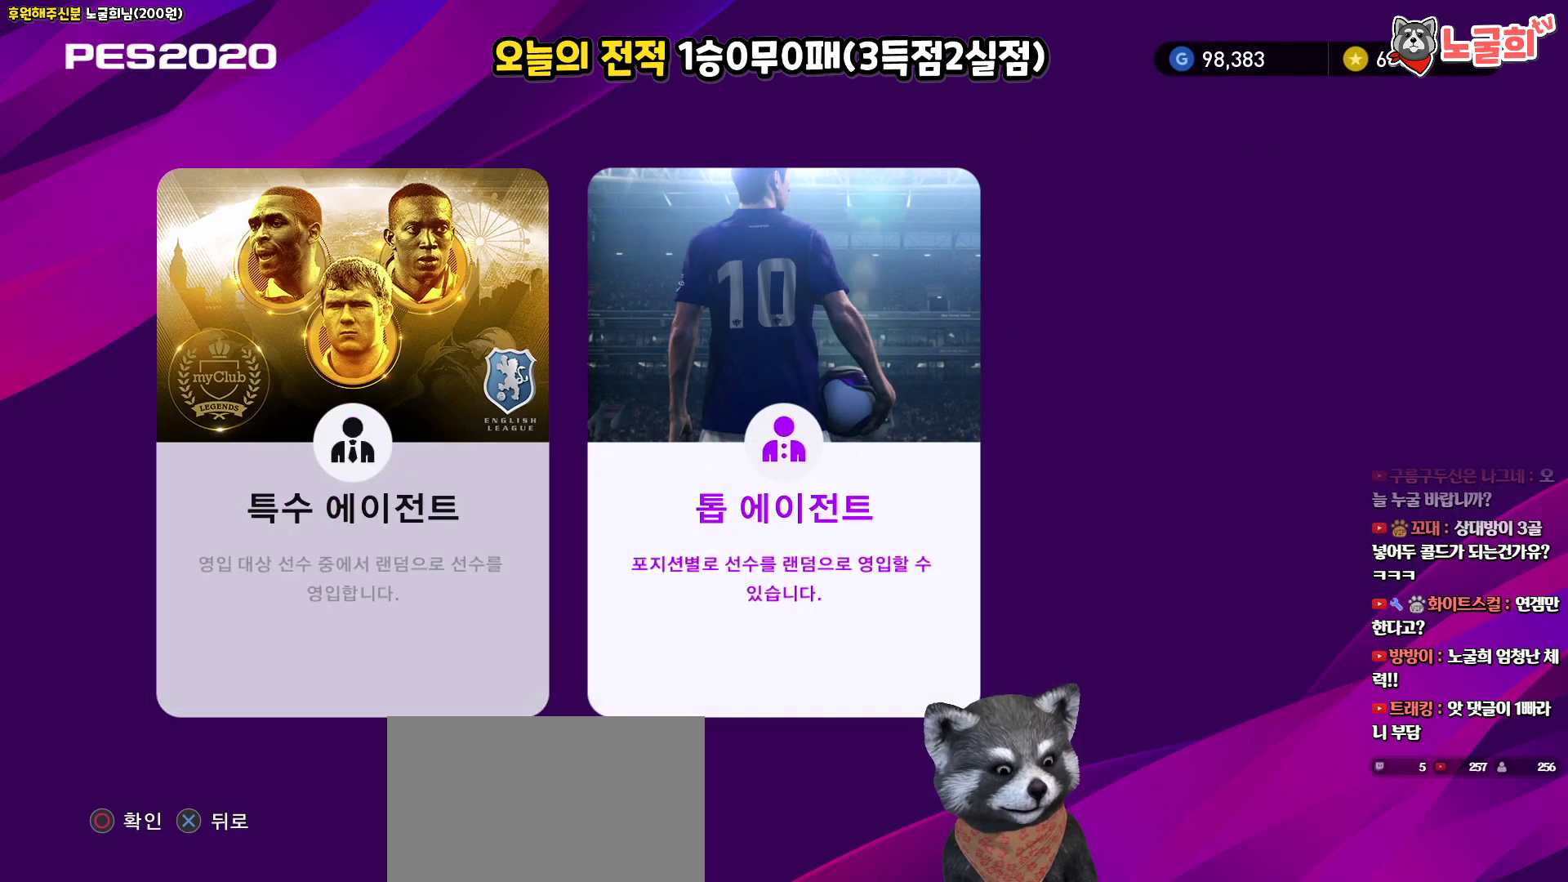
{"buttons": [], "left_stick": "center", "right_stick": "center", "events": [[17, "DPAD_LEFT", "down"], [150, "DPAD_LEFT", "up"]]}
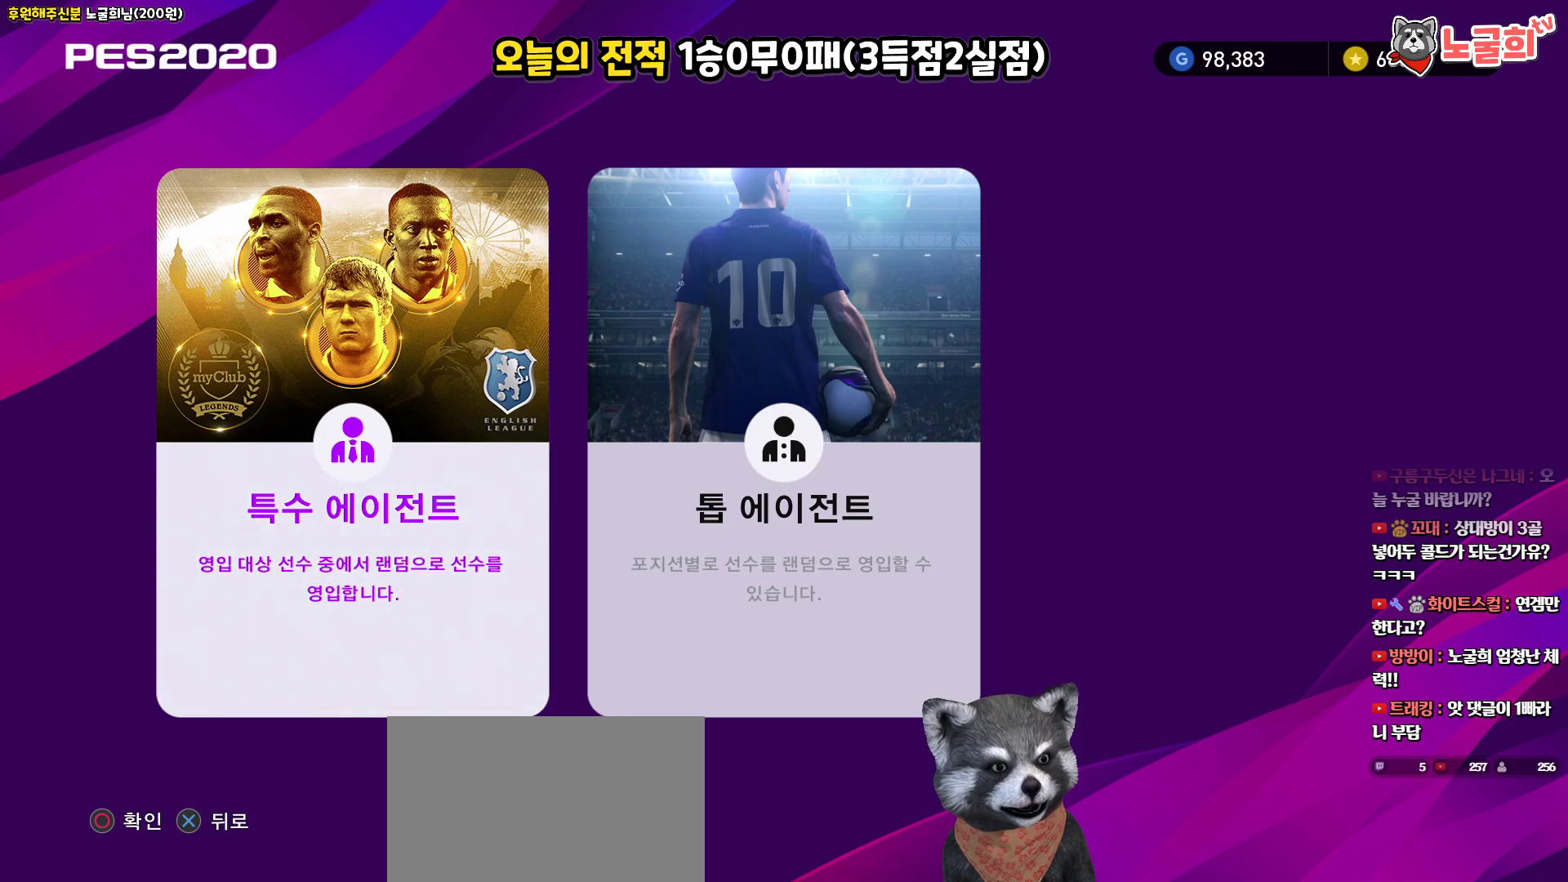
{"buttons": [], "left_stick": "center", "right_stick": "center", "events": []}
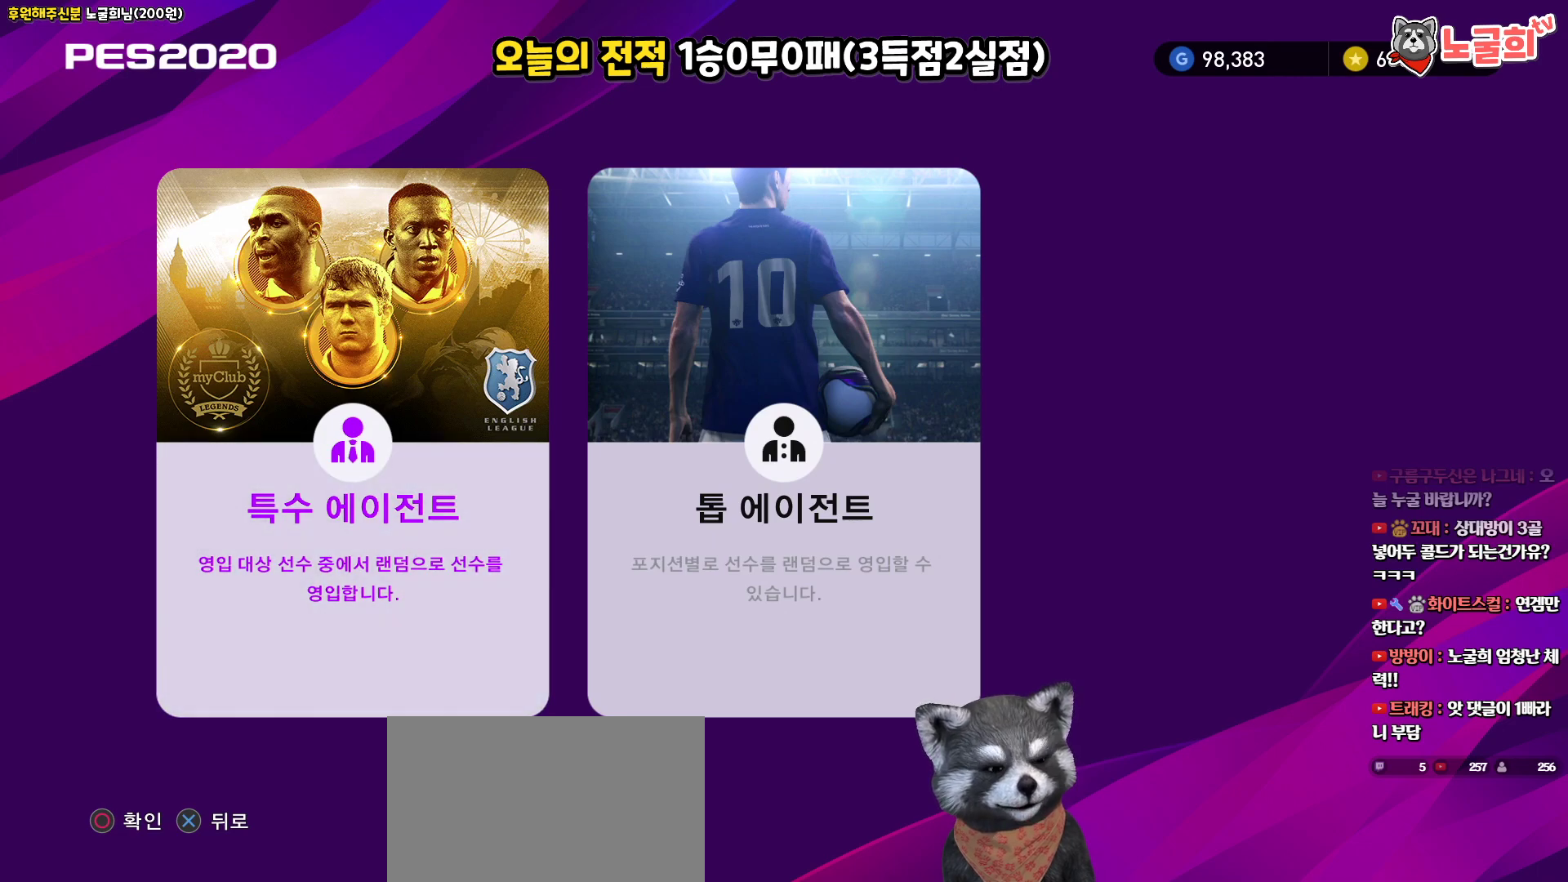
{"buttons": [], "left_stick": "center", "right_stick": "center", "events": []}
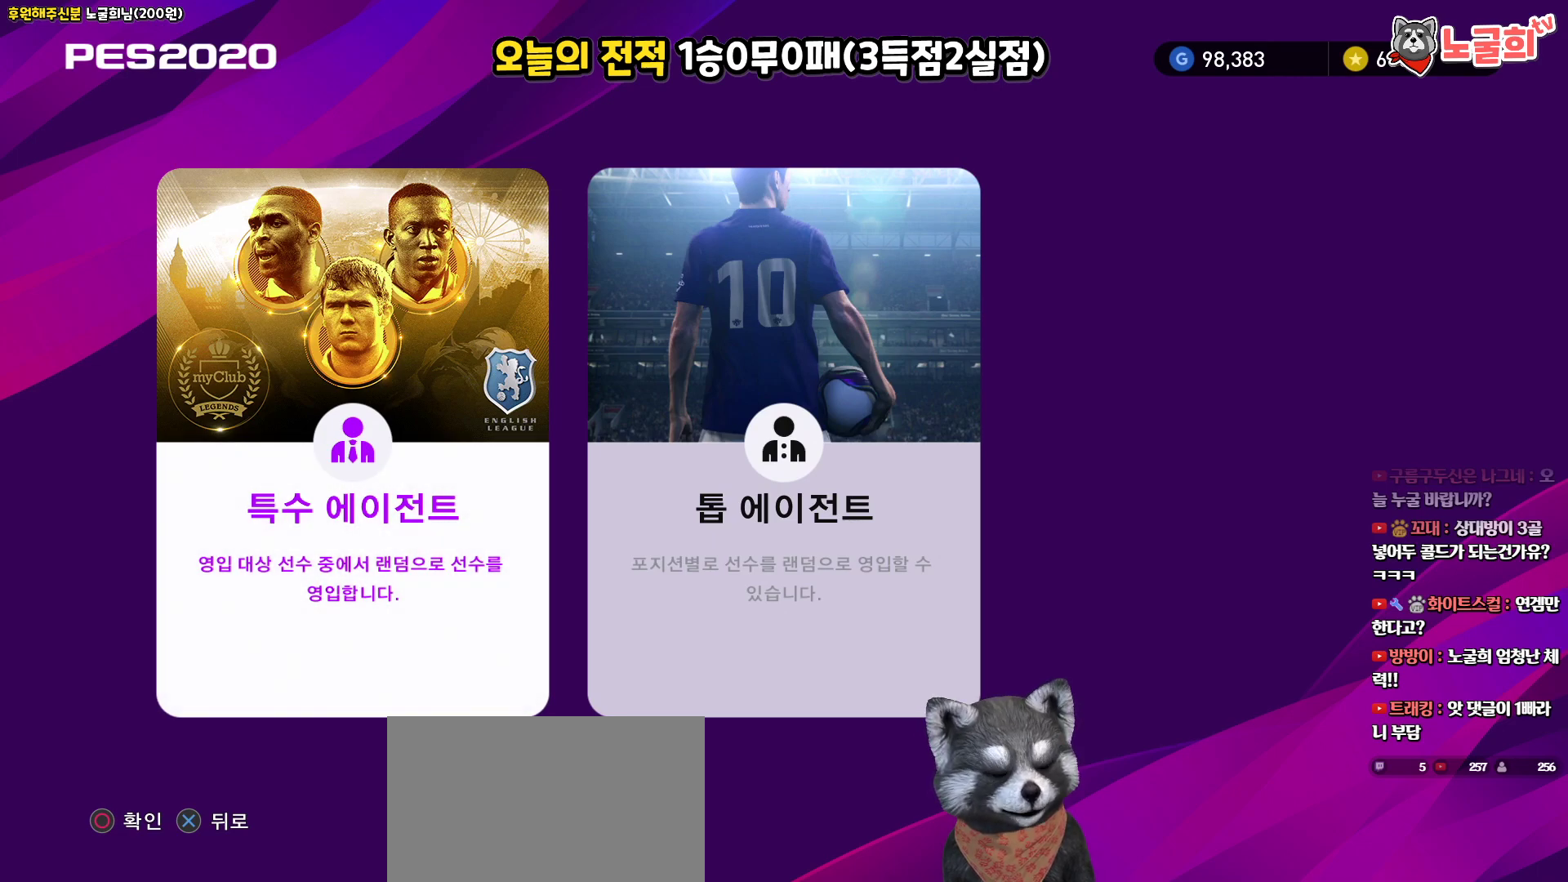
{"buttons": [], "left_stick": "center", "right_stick": "center", "events": []}
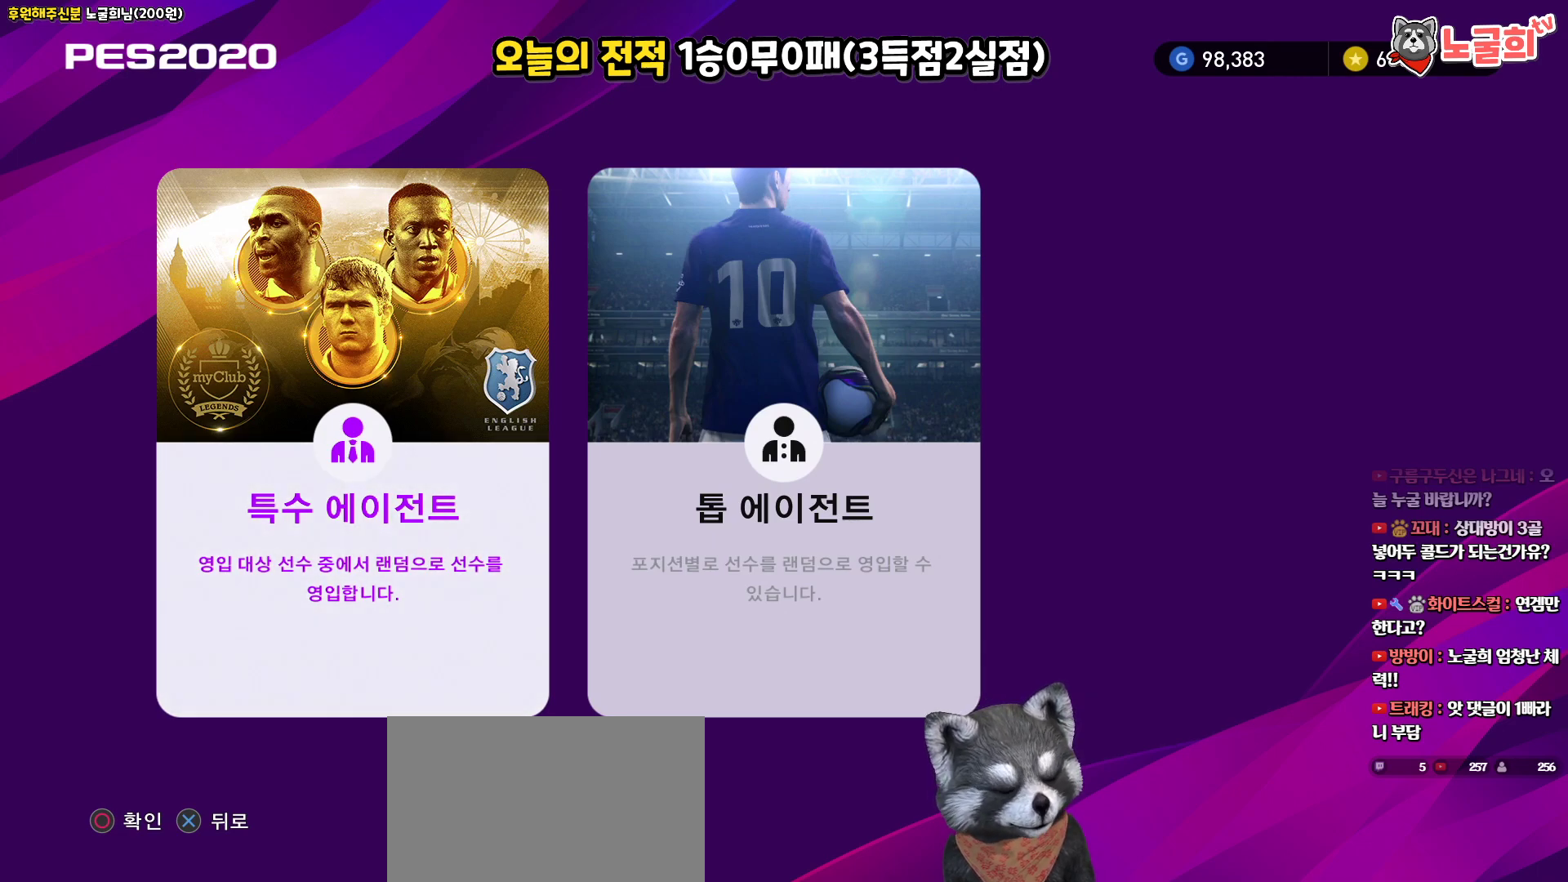
{"buttons": [], "left_stick": "center", "right_stick": "center", "events": []}
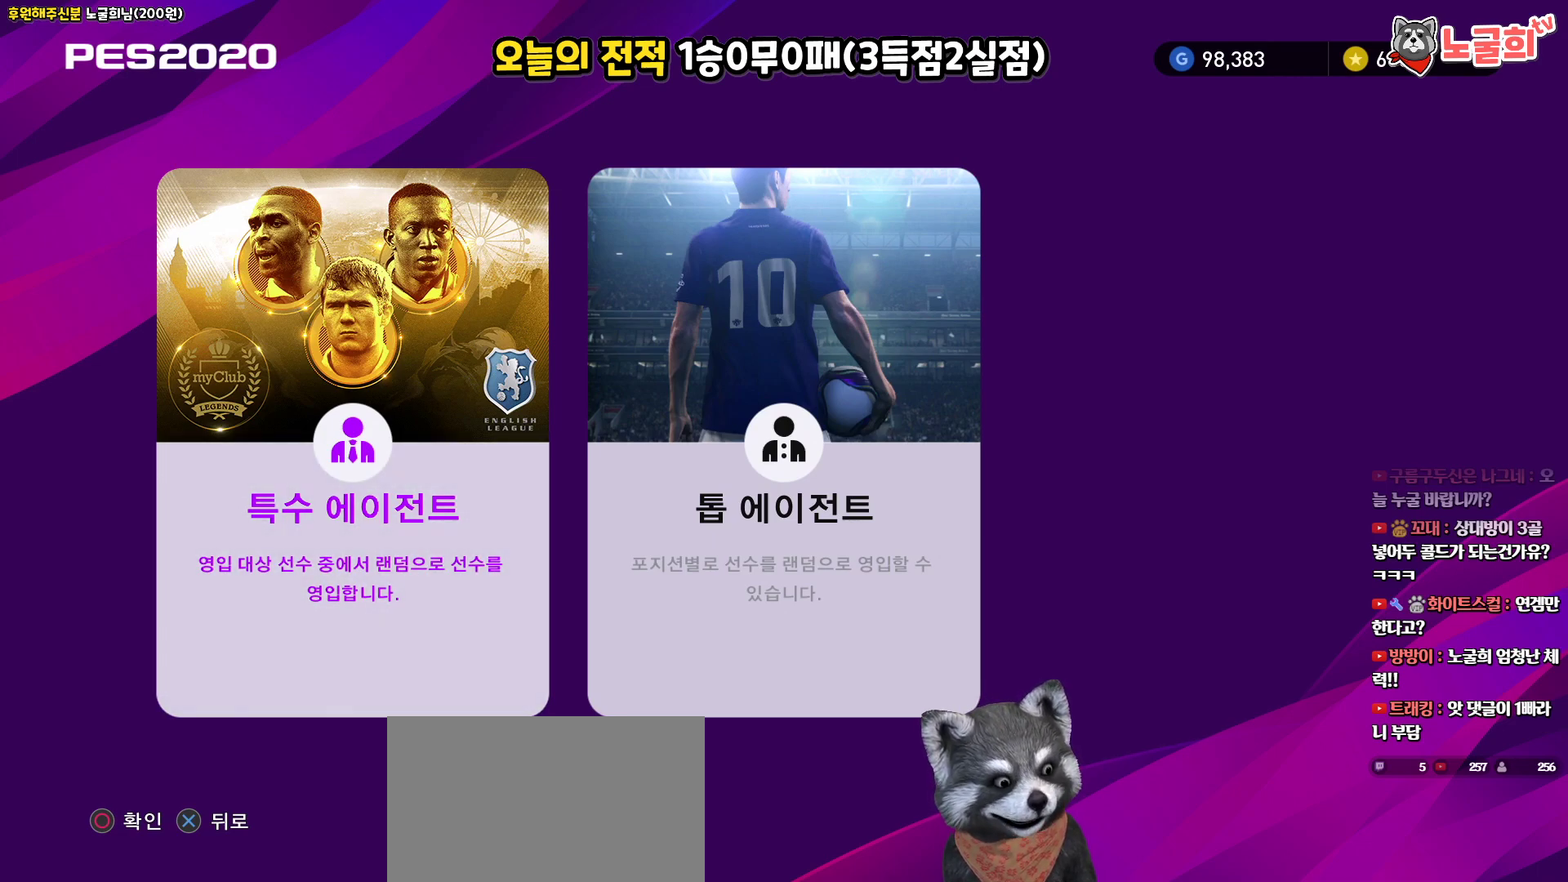
{"buttons": [], "left_stick": "center", "right_stick": "center", "events": []}
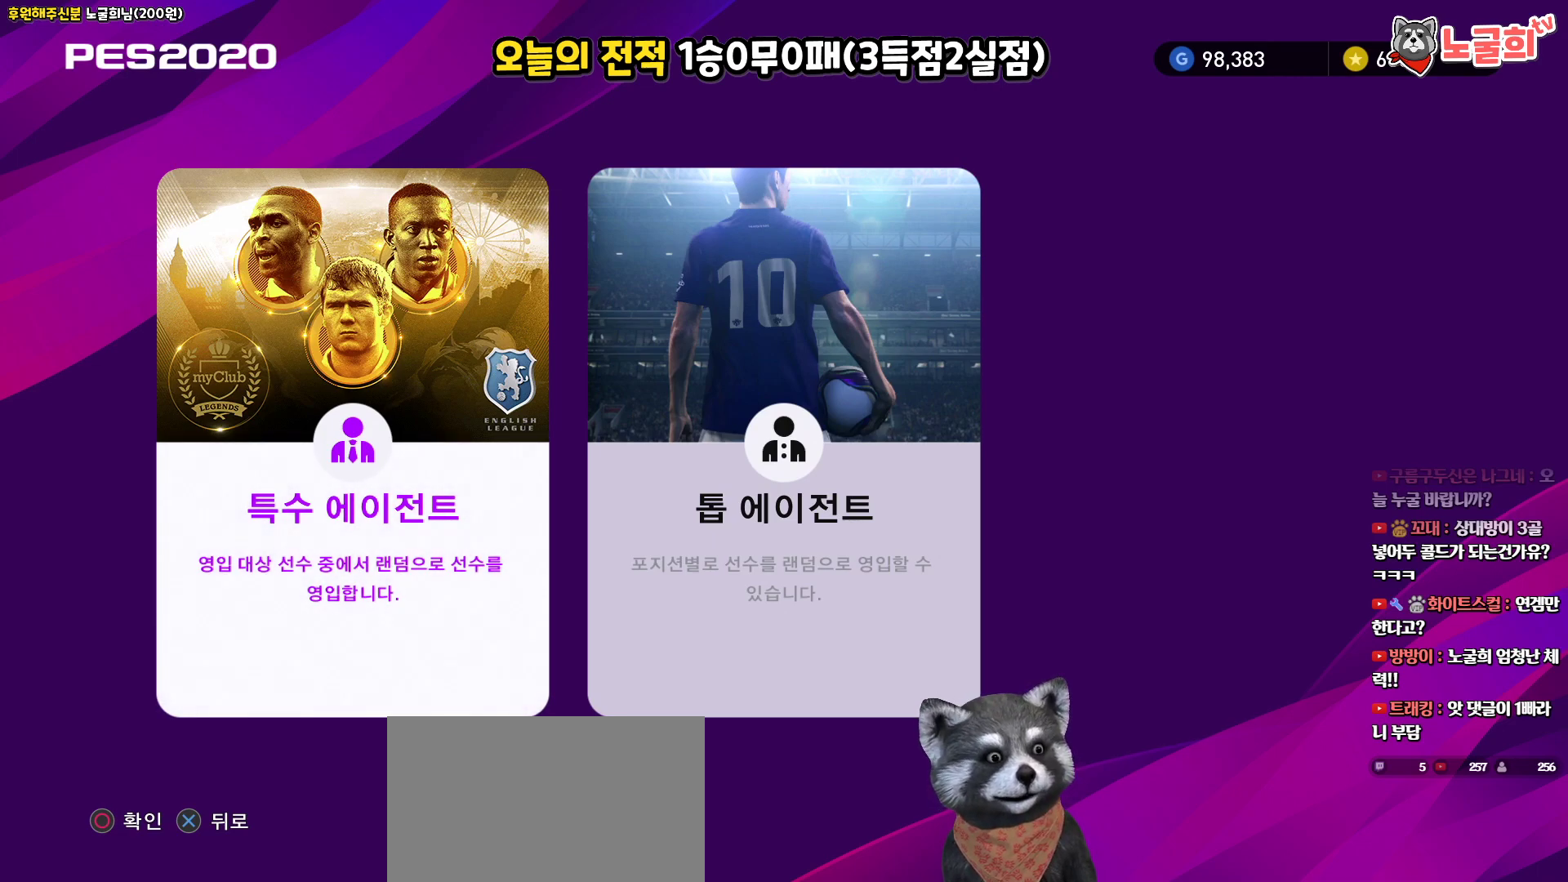
{"buttons": [], "left_stick": "center", "right_stick": "center", "events": [[117, "DPAD_RIGHT", "down"], [250, "DPAD_RIGHT", "up"]]}
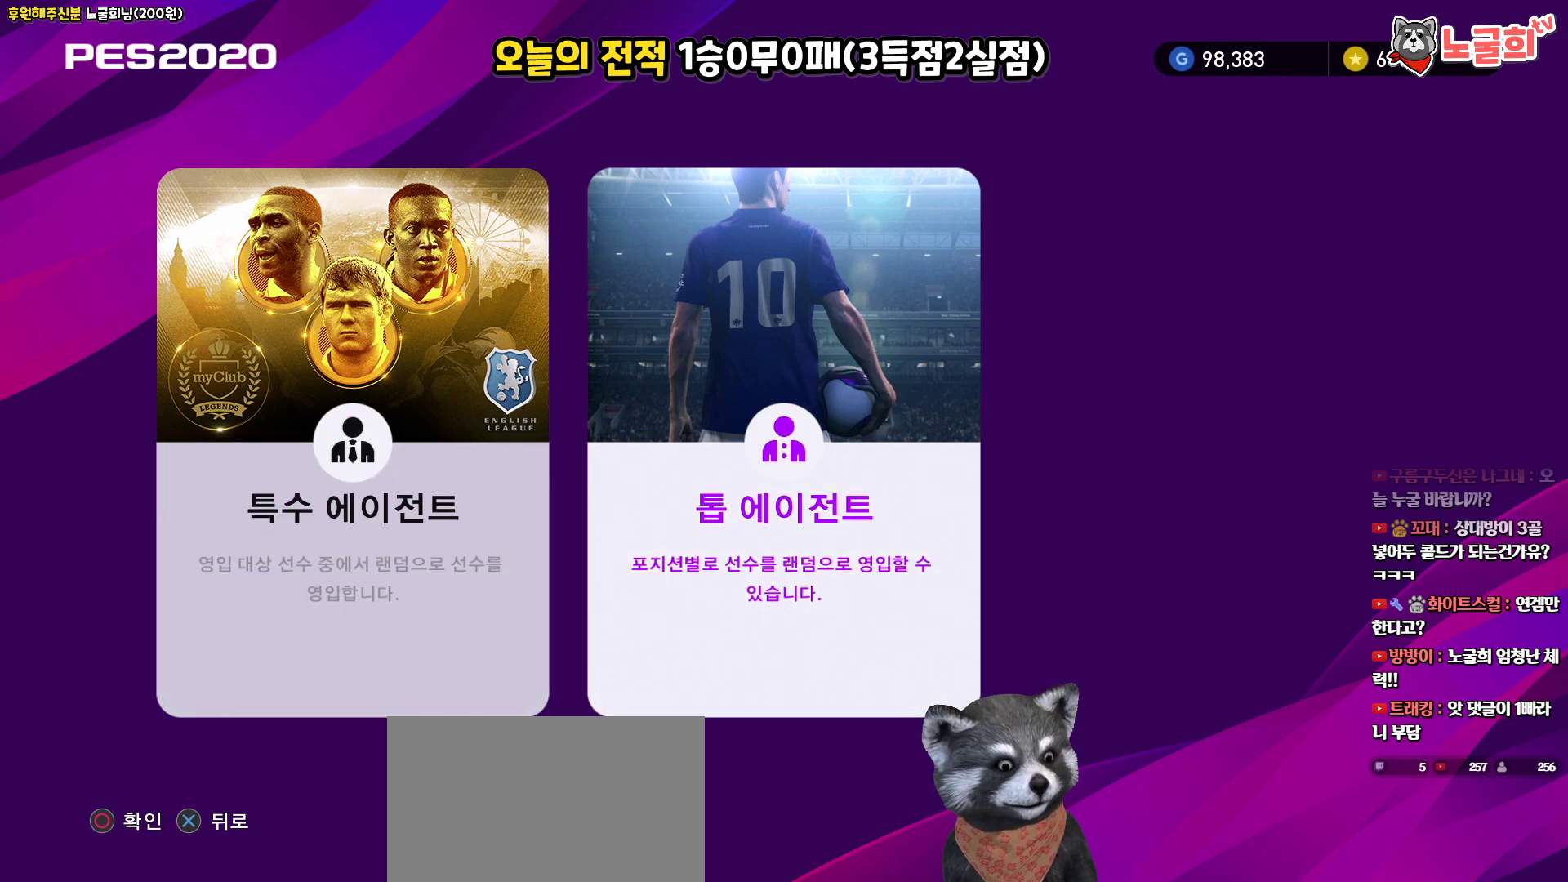
{"buttons": [], "left_stick": "center", "right_stick": "center", "events": [[317, "DPAD_LEFT", "down"], [433, "DPAD_LEFT", "up"]]}
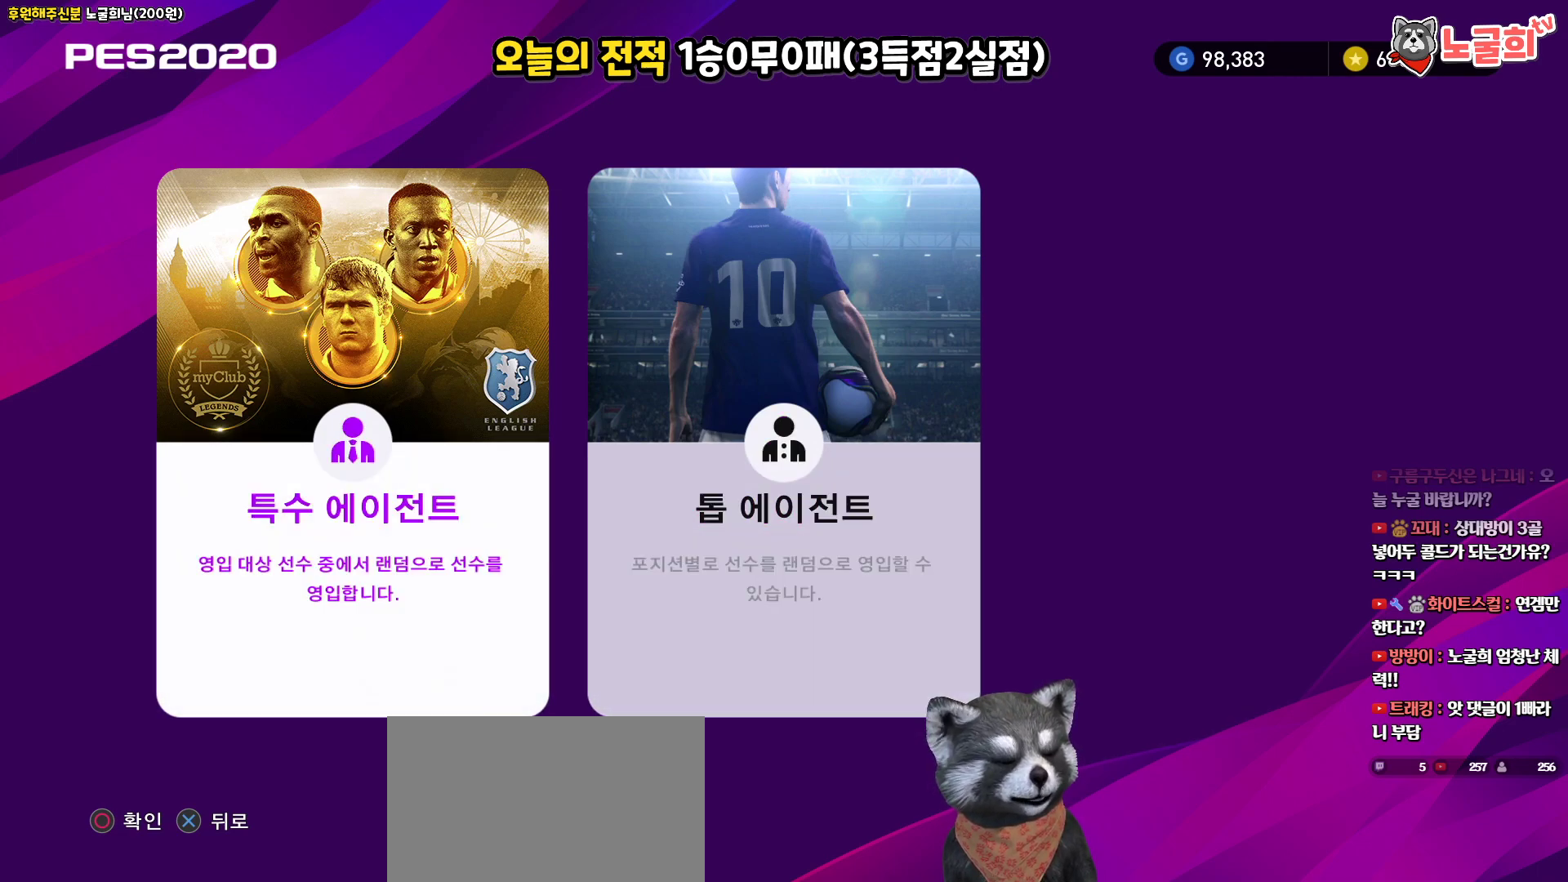
{"buttons": ["CIRCLE"], "left_stick": "center", "right_stick": "center", "events": [[500, "CIRCLE", "down"]]}
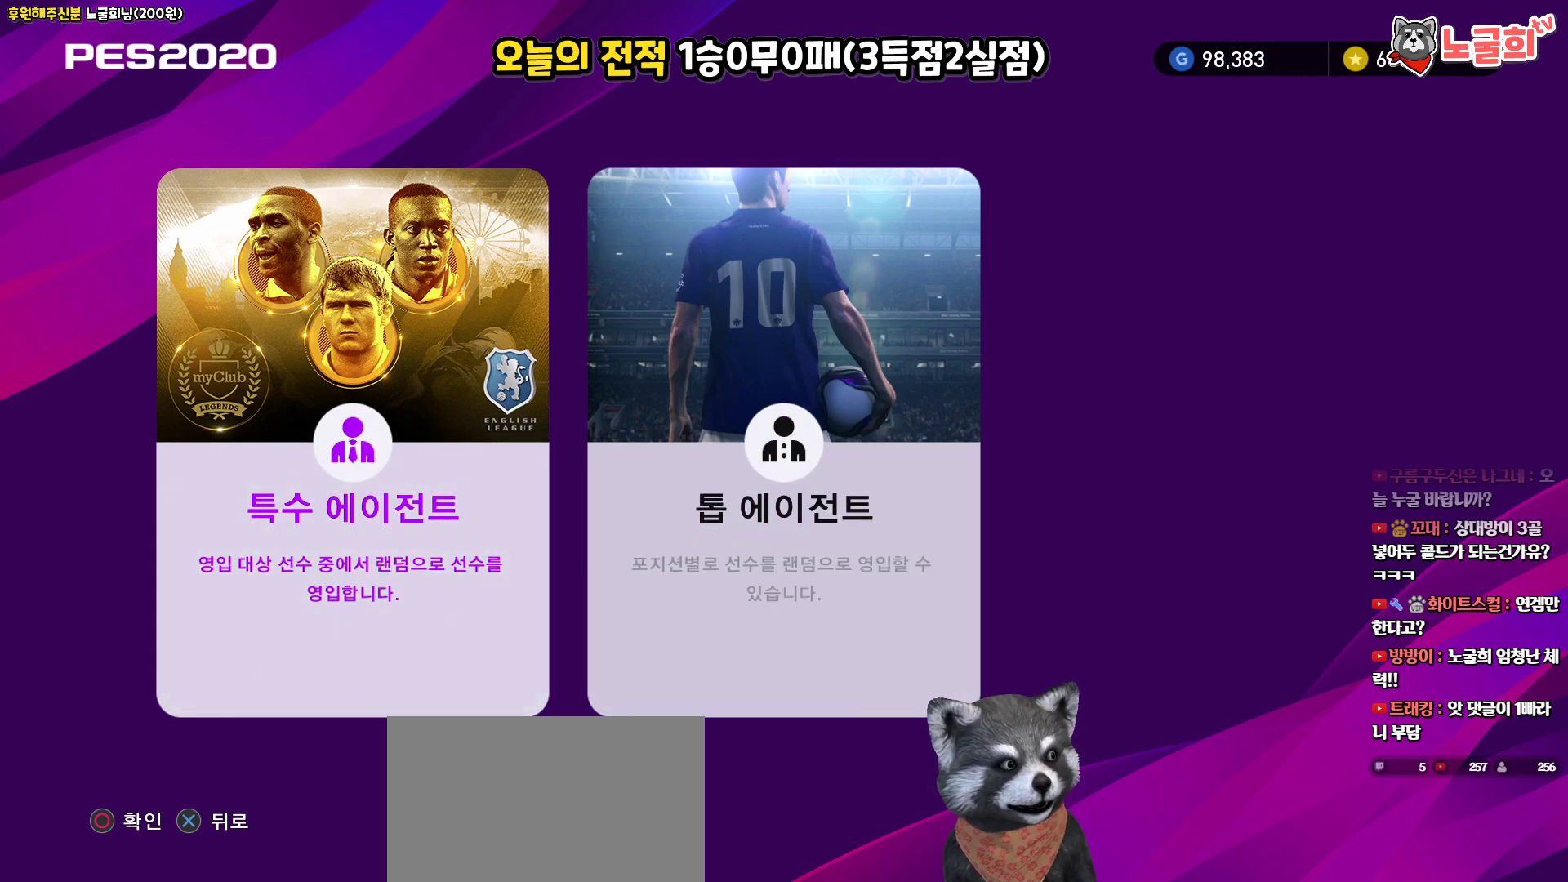
{"buttons": [], "left_stick": "center", "right_stick": "center", "events": [[117, "CIRCLE", "up"]]}
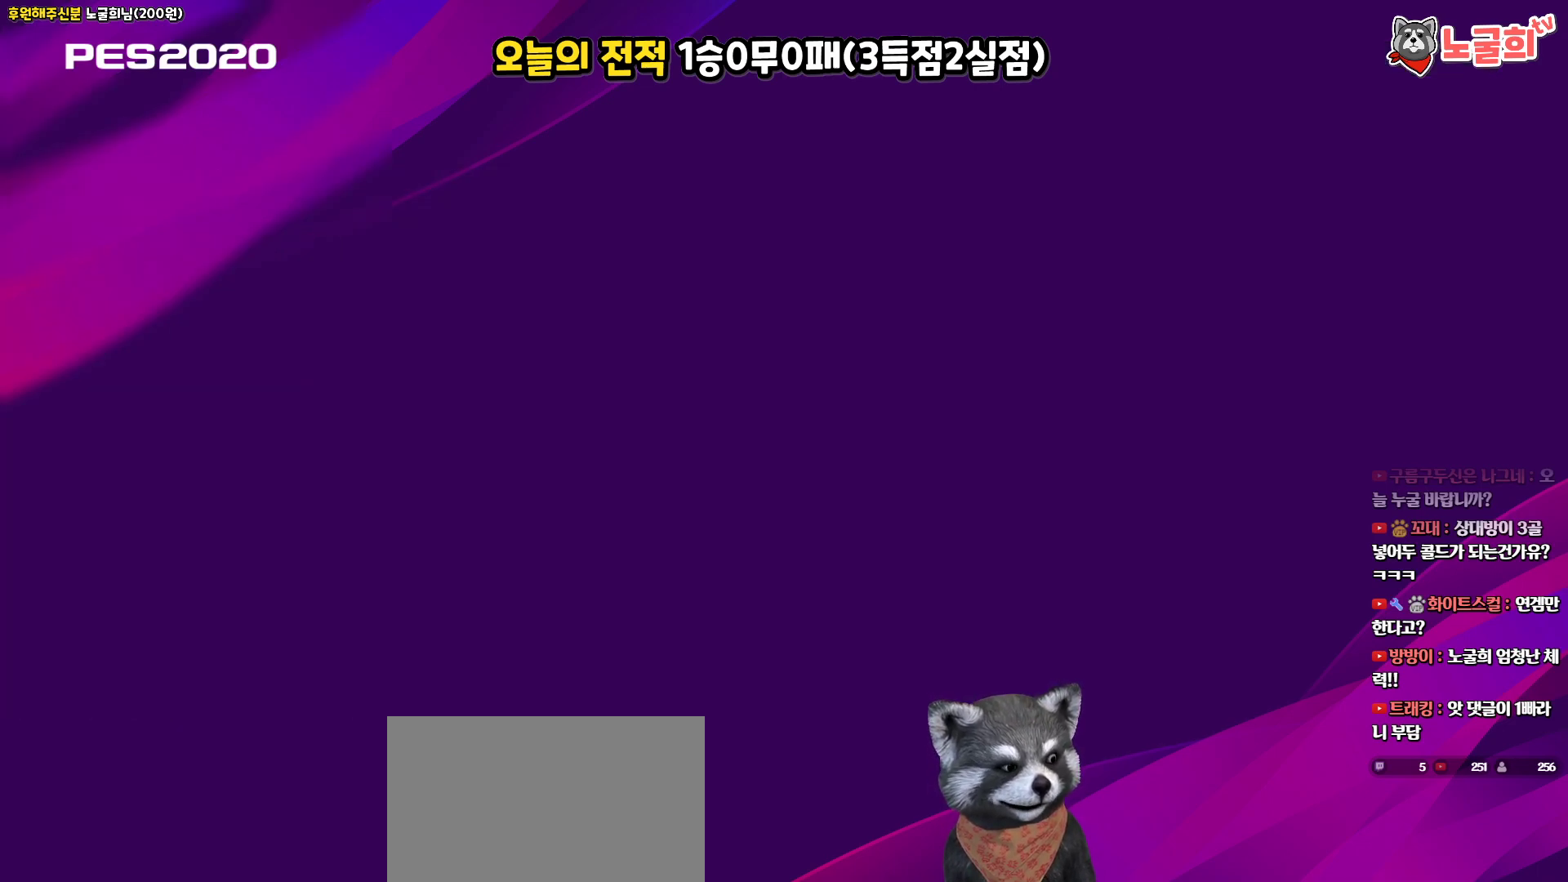
{"buttons": [], "left_stick": "center", "right_stick": "center", "events": []}
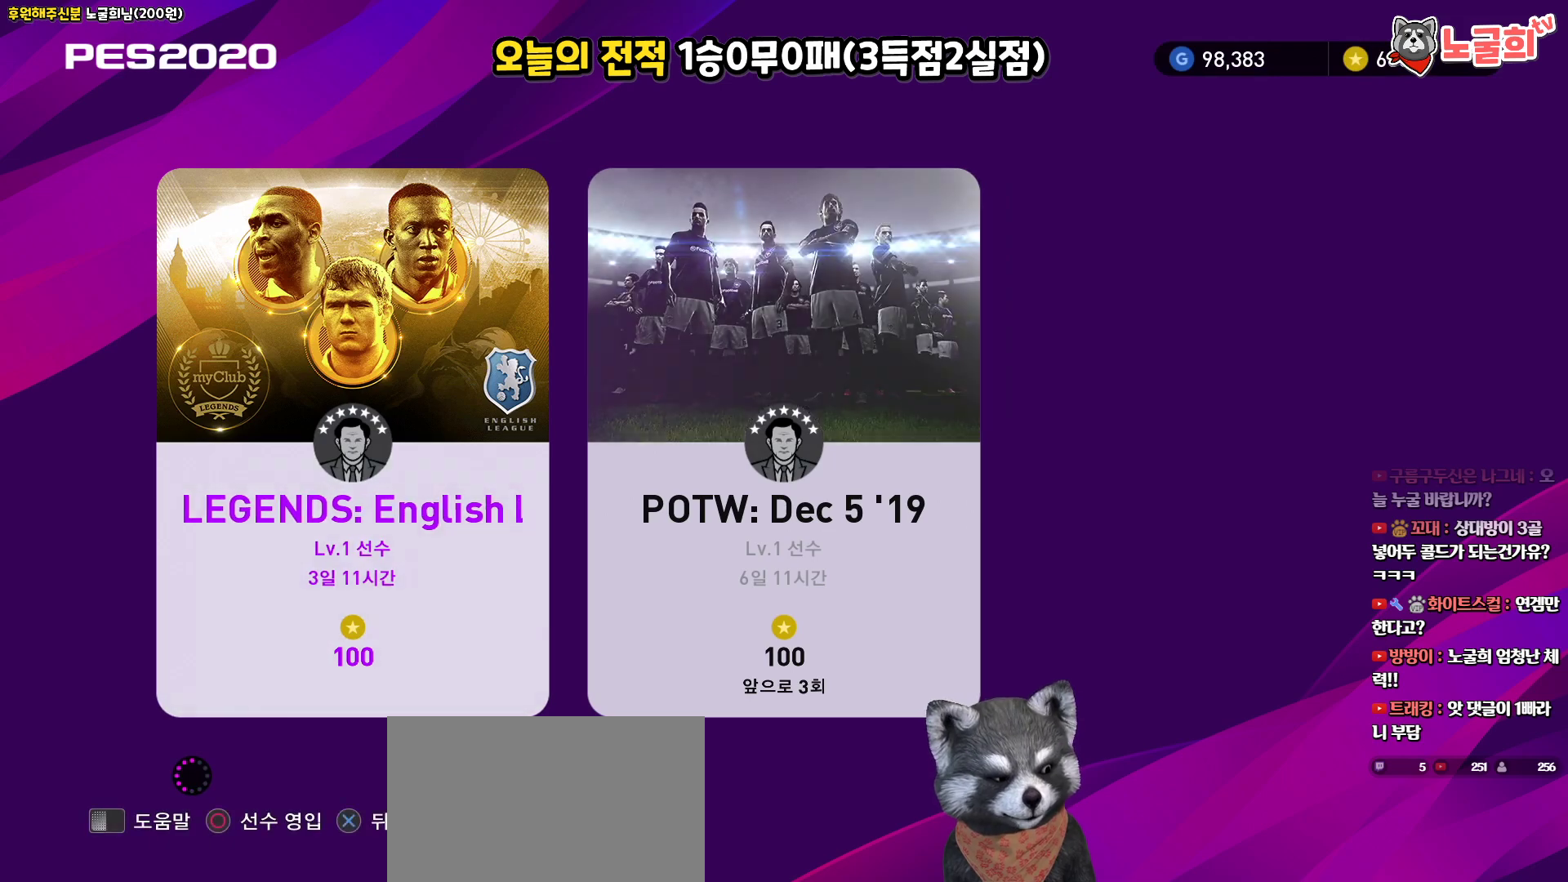
{"buttons": ["DPAD_RIGHT"], "left_stick": "center", "right_stick": "center", "events": [[433, "DPAD_RIGHT", "down"]]}
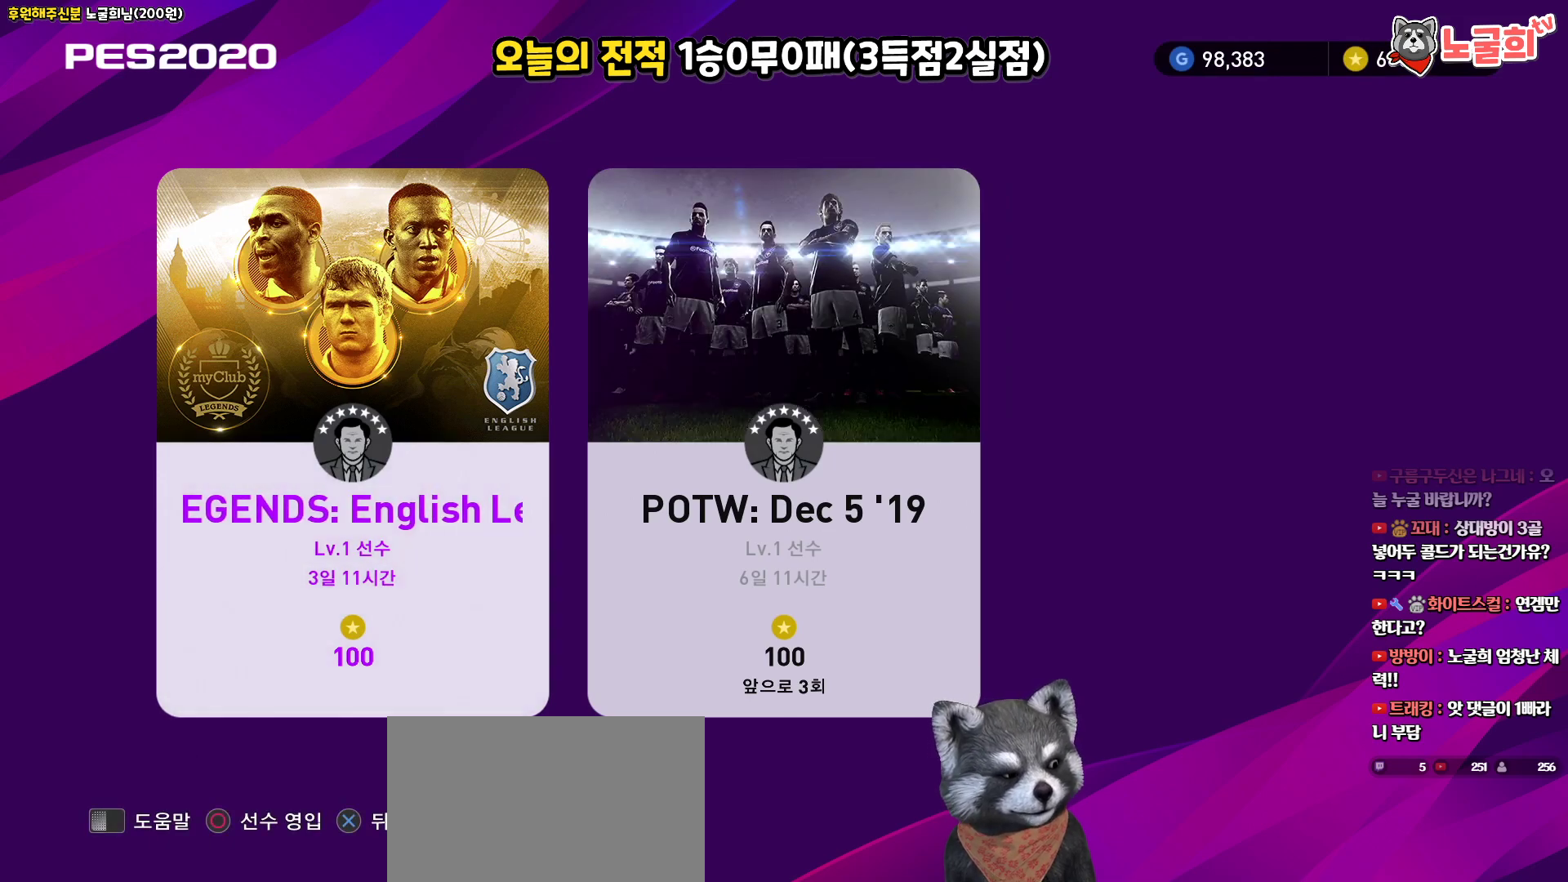
{"buttons": [], "left_stick": "center", "right_stick": "center", "events": [[83, "DPAD_RIGHT", "up"], [267, "DPAD_LEFT", "down"], [367, "DPAD_LEFT", "up"]]}
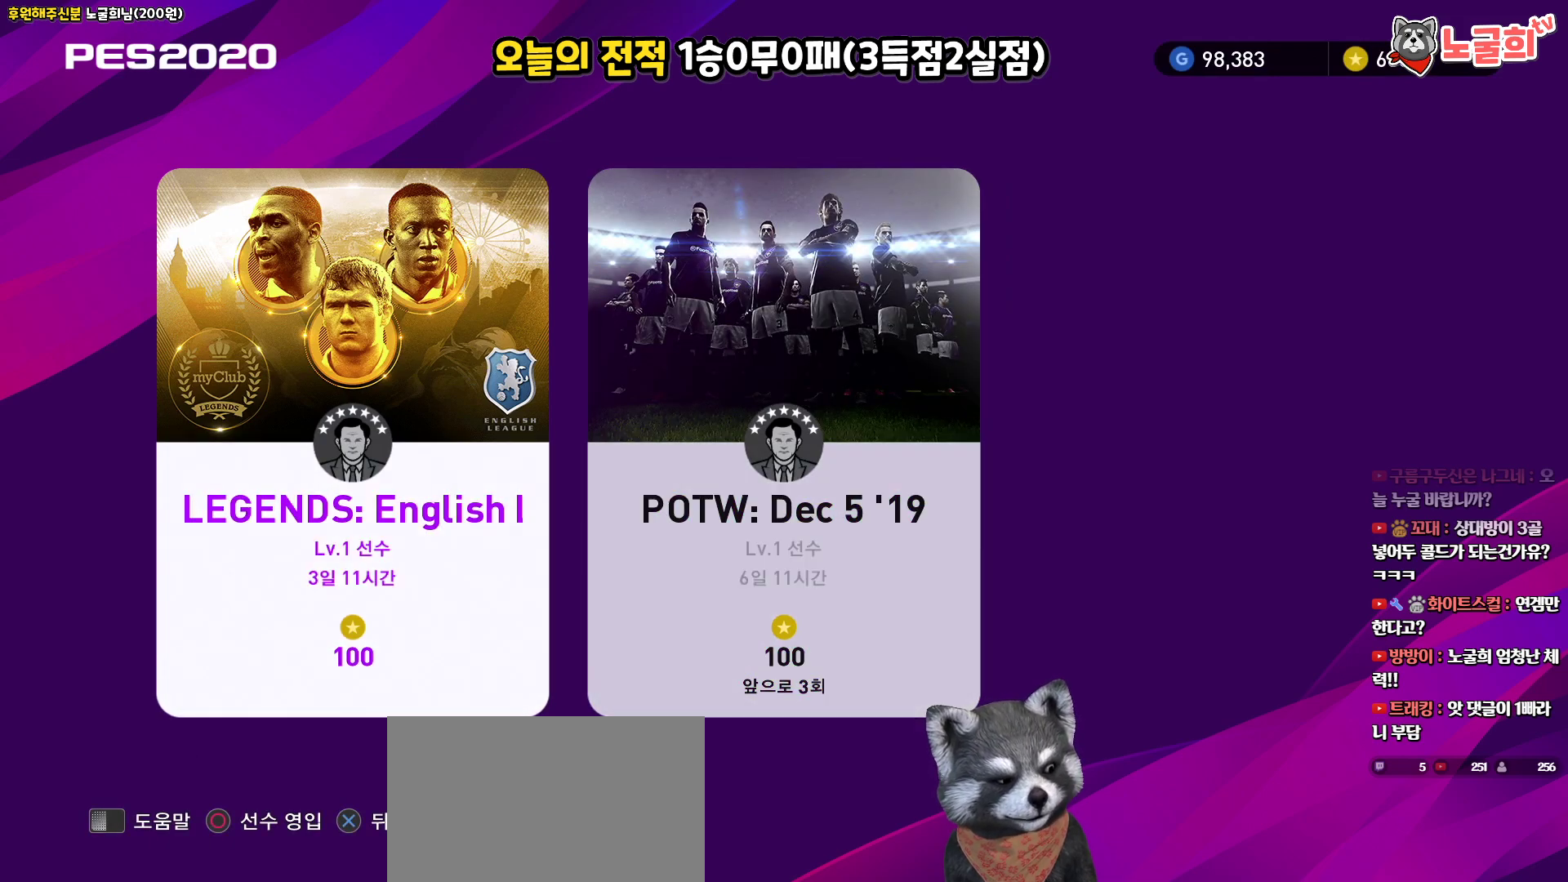
{"buttons": [], "left_stick": "center", "right_stick": "center", "events": []}
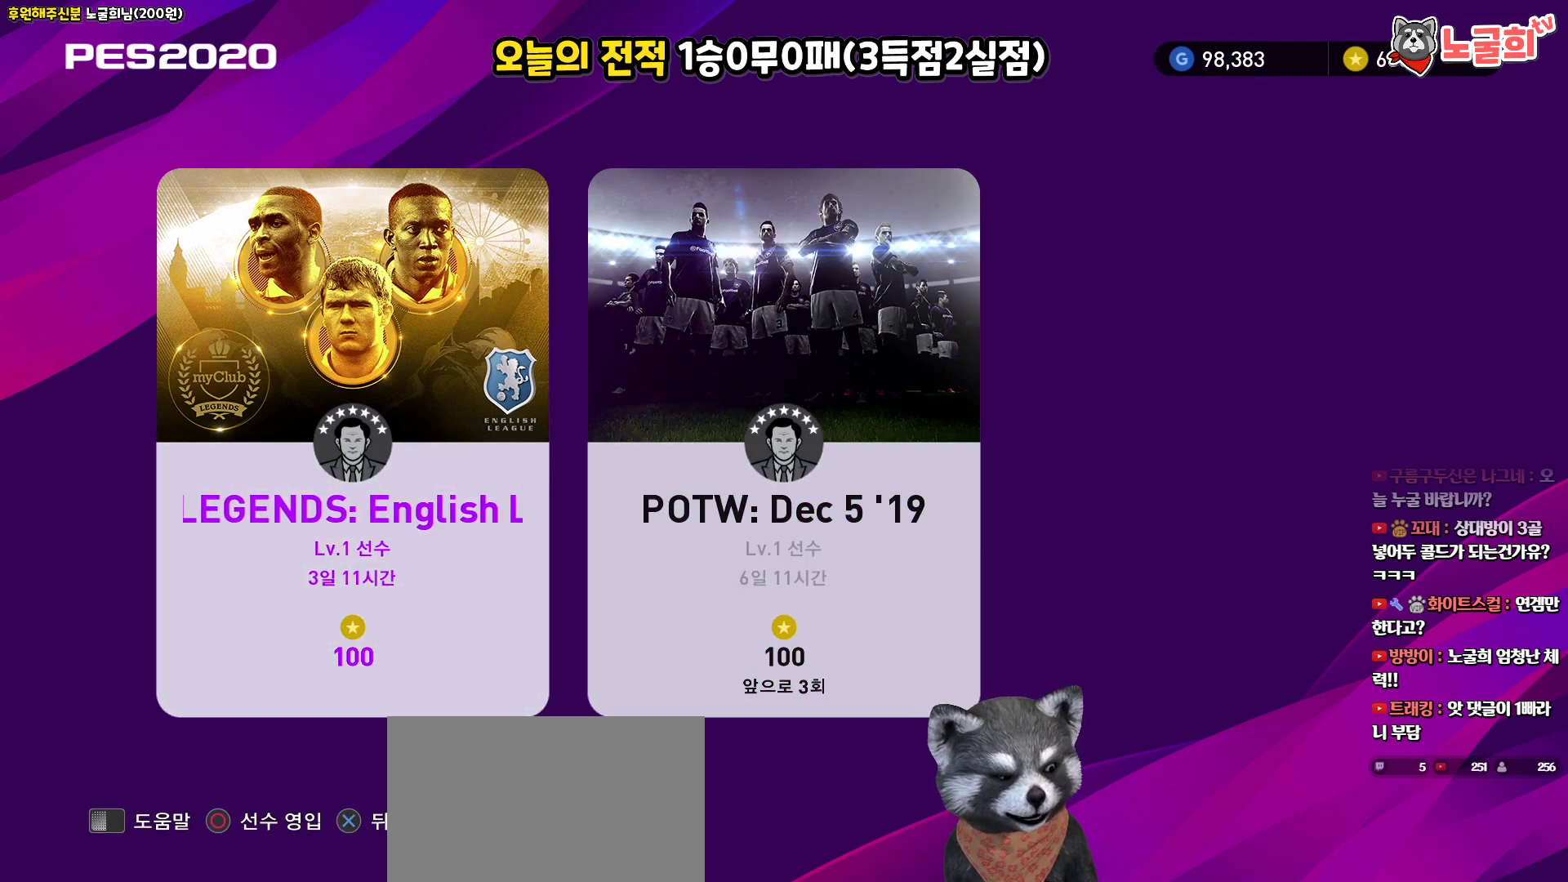
{"buttons": [], "left_stick": "center", "right_stick": "center", "events": []}
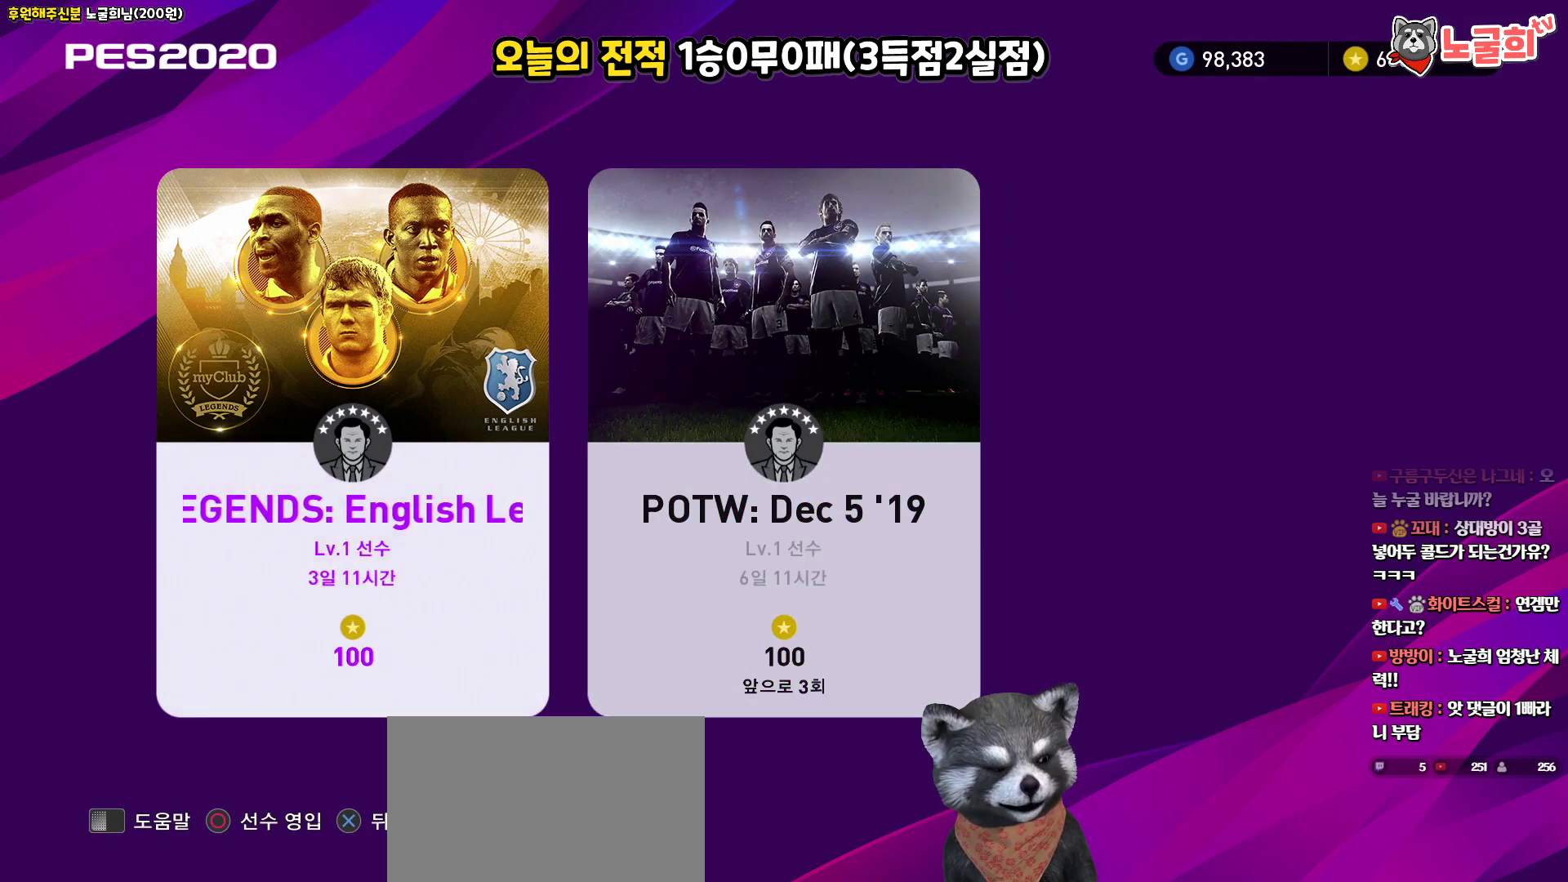
{"buttons": [], "left_stick": "center", "right_stick": "center", "events": []}
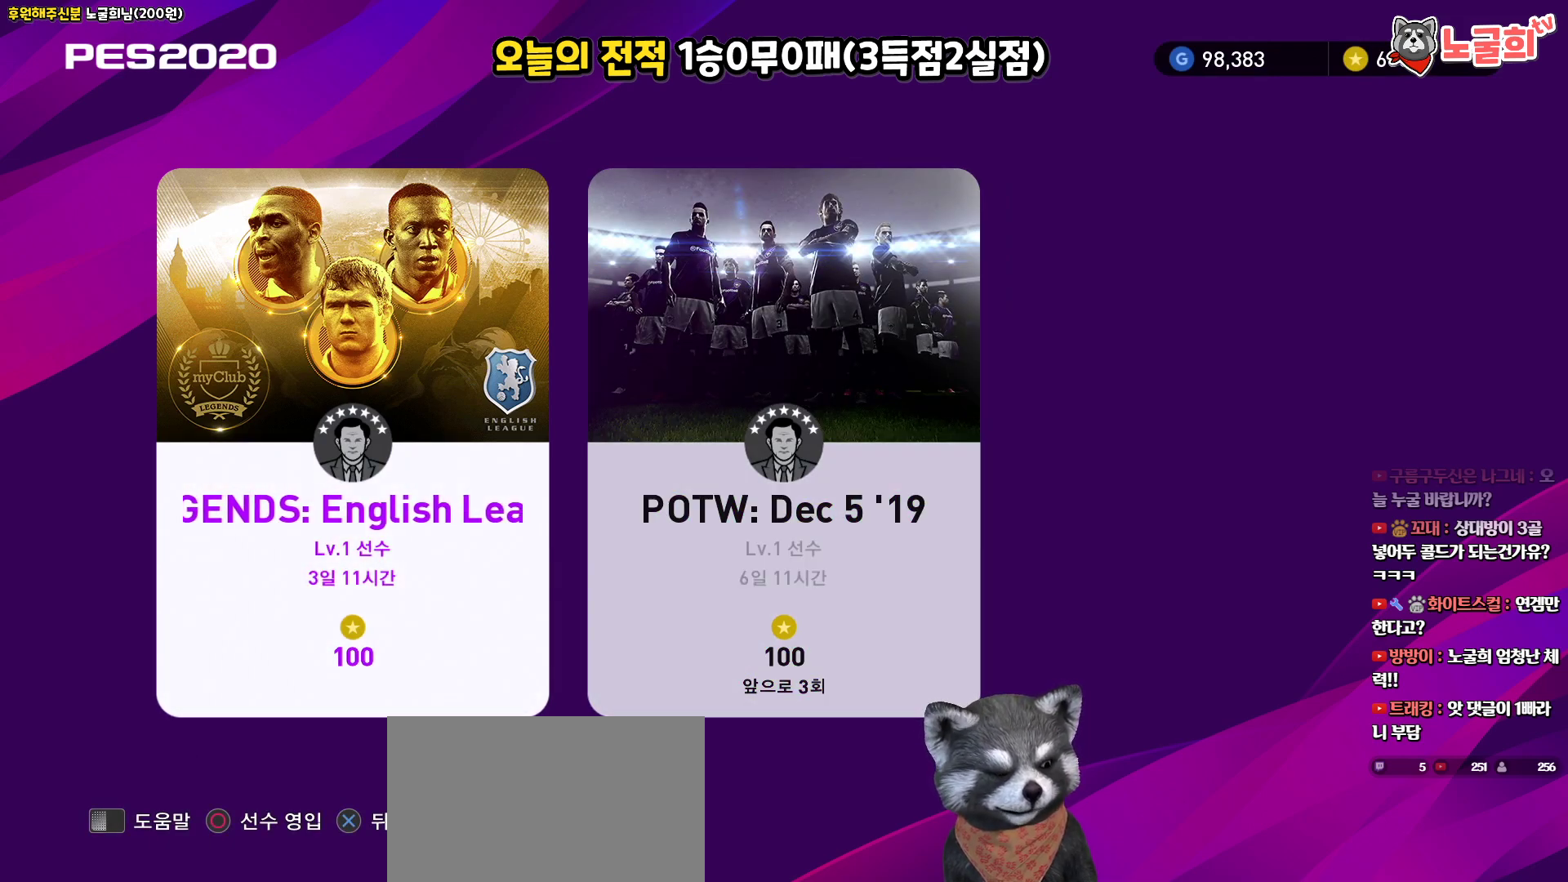
{"buttons": [], "left_stick": "center", "right_stick": "center", "events": [[317, "DPAD_RIGHT", "down"], [450, "DPAD_RIGHT", "up"]]}
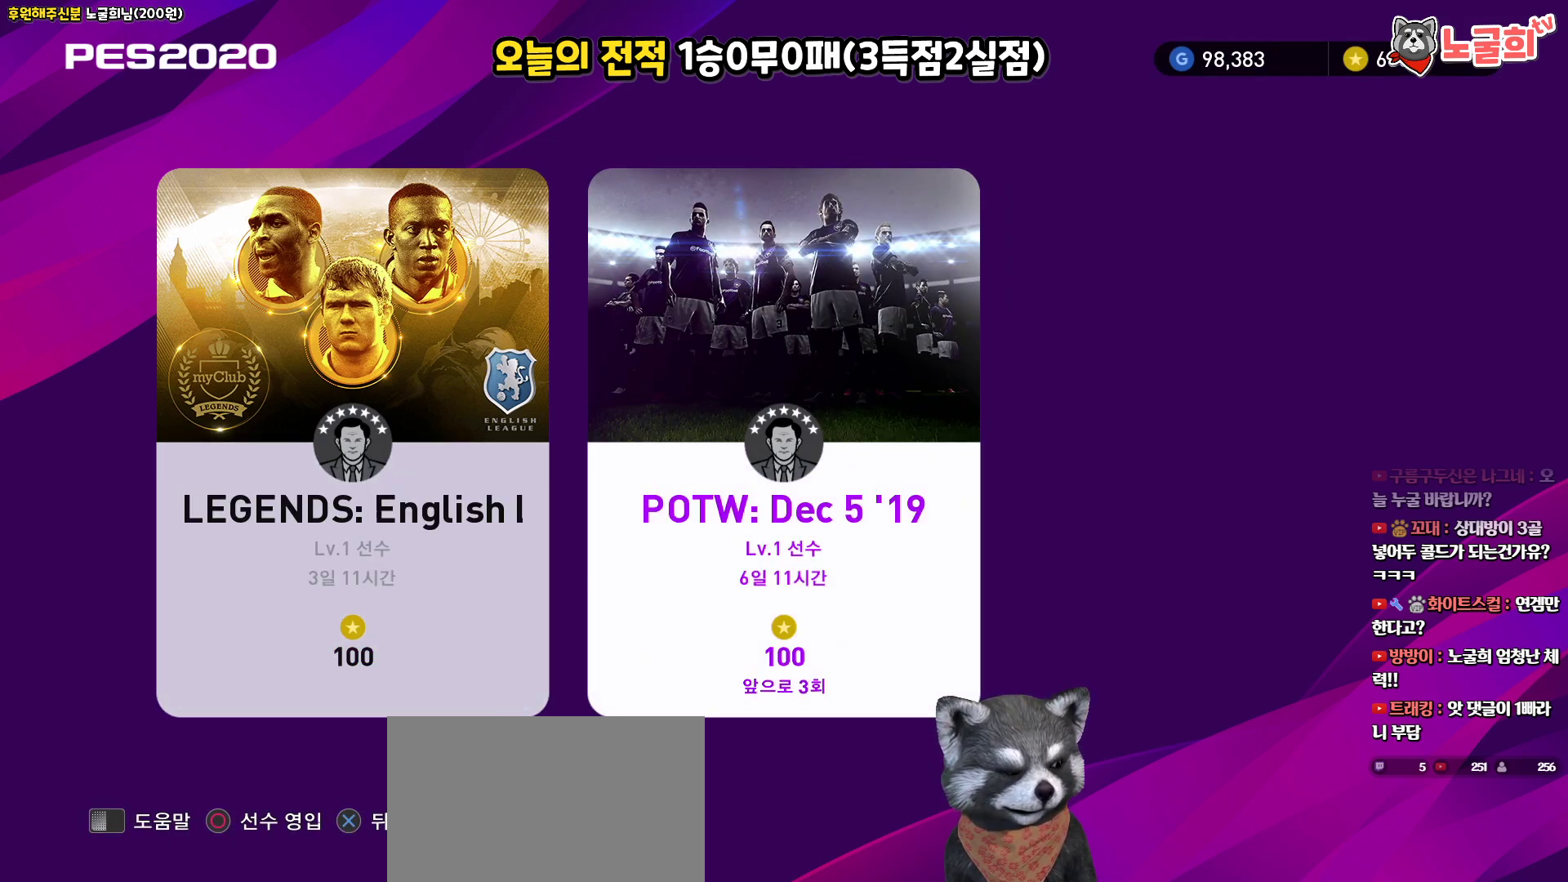
{"buttons": [], "left_stick": "center", "right_stick": "center", "events": [[217, "DPAD_LEFT", "down"], [350, "DPAD_LEFT", "up"]]}
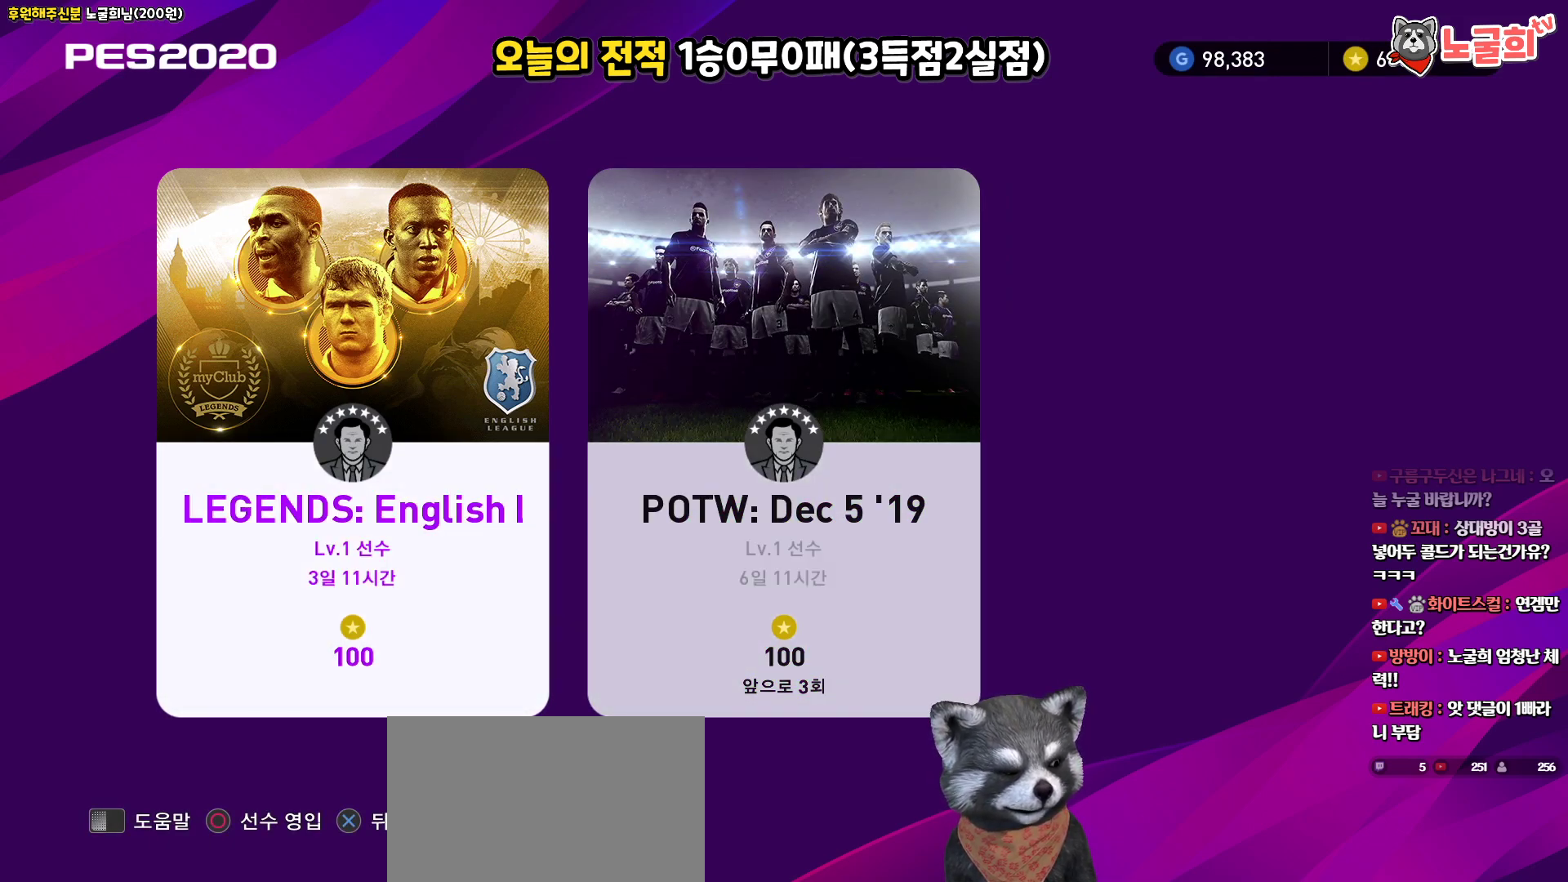
{"buttons": [], "left_stick": "center", "right_stick": "center", "events": []}